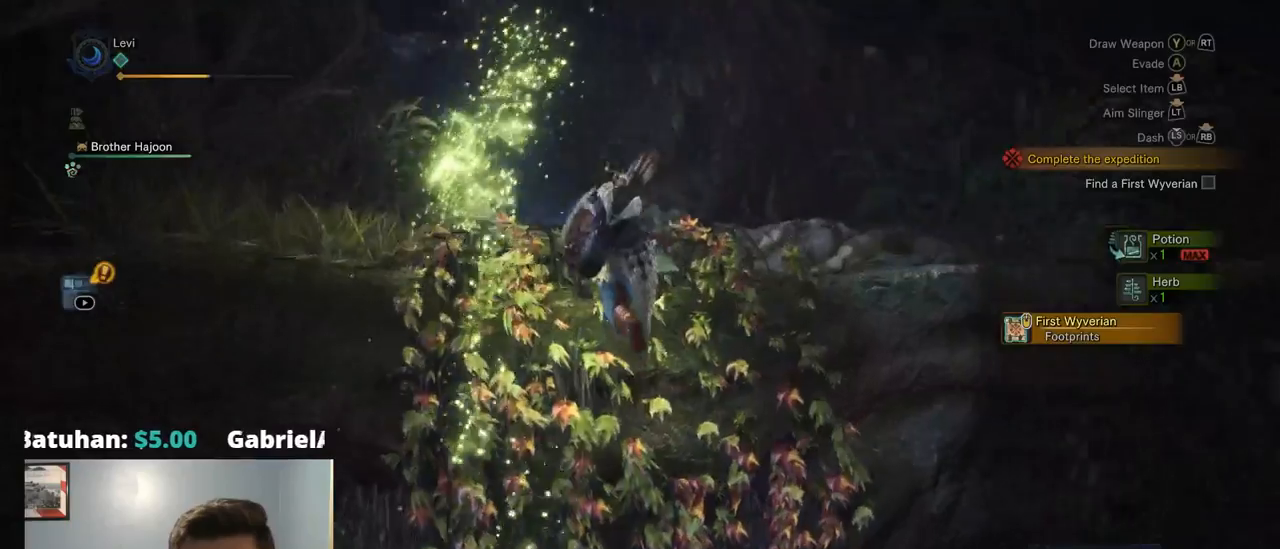
Gameplay with a controller (PlayStation layout); each line is a JSON object with the inputs held at the frame after it. "events" lists button and stick changes between this image and that frame as [ms after this image, input, new state], when the widget could be followed in between. Not read: L3.
{"buttons": [], "left_stick": "up", "right_stick": "center"}
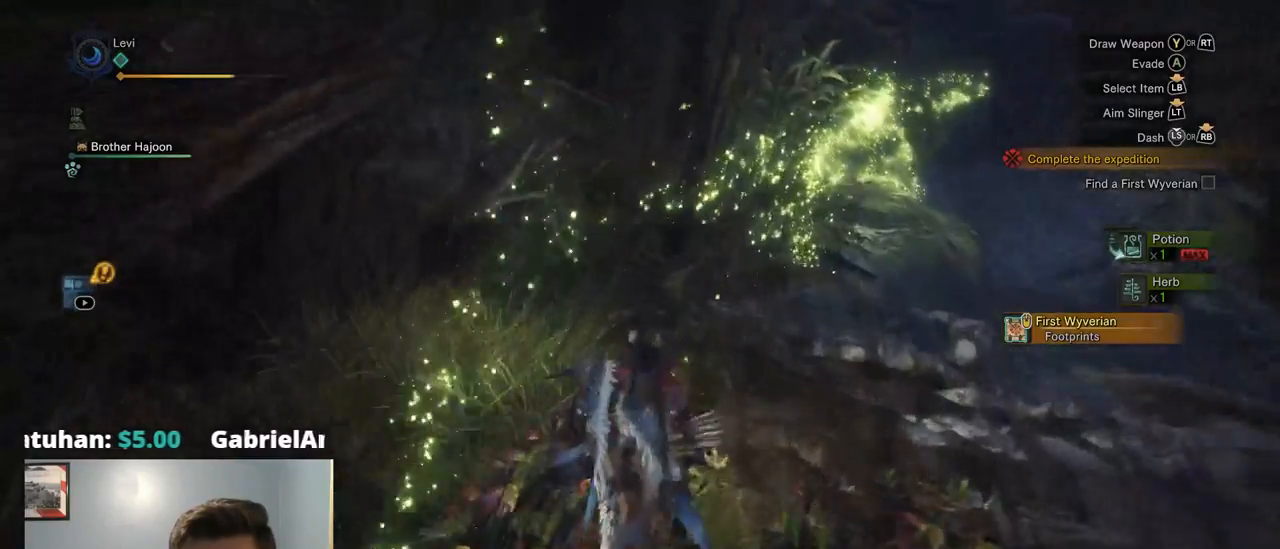
{"buttons": ["R1"], "left_stick": "up", "right_stick": "center", "events": [[100, "R1", "down"]]}
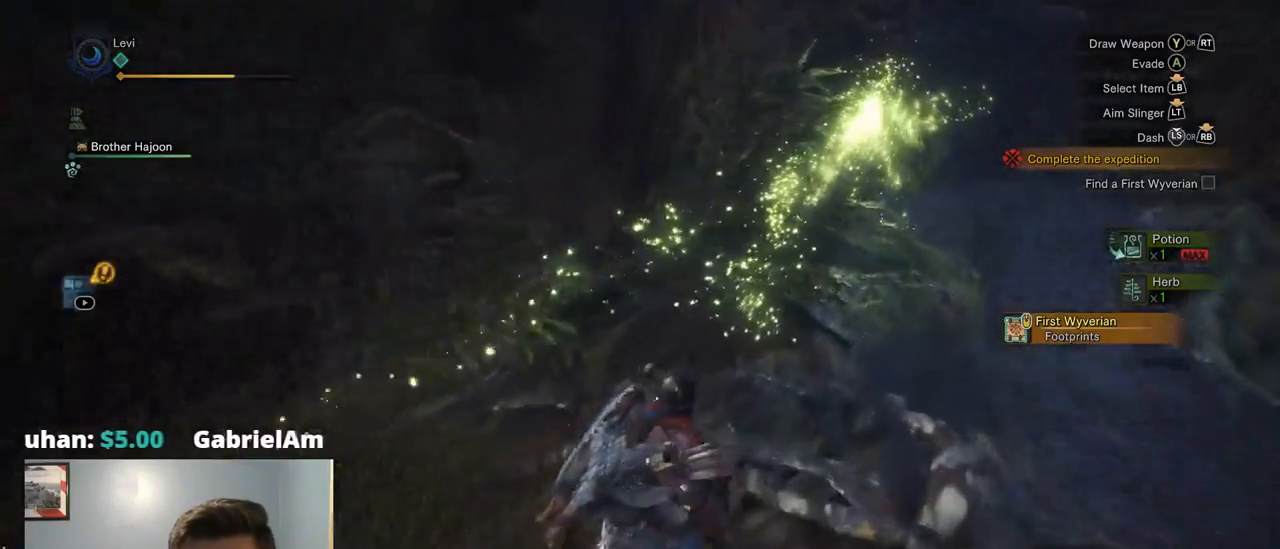
{"buttons": ["R1"], "left_stick": "up", "right_stick": "center", "events": [[250, "right_stick", "right"], [484, "right_stick", "center"]]}
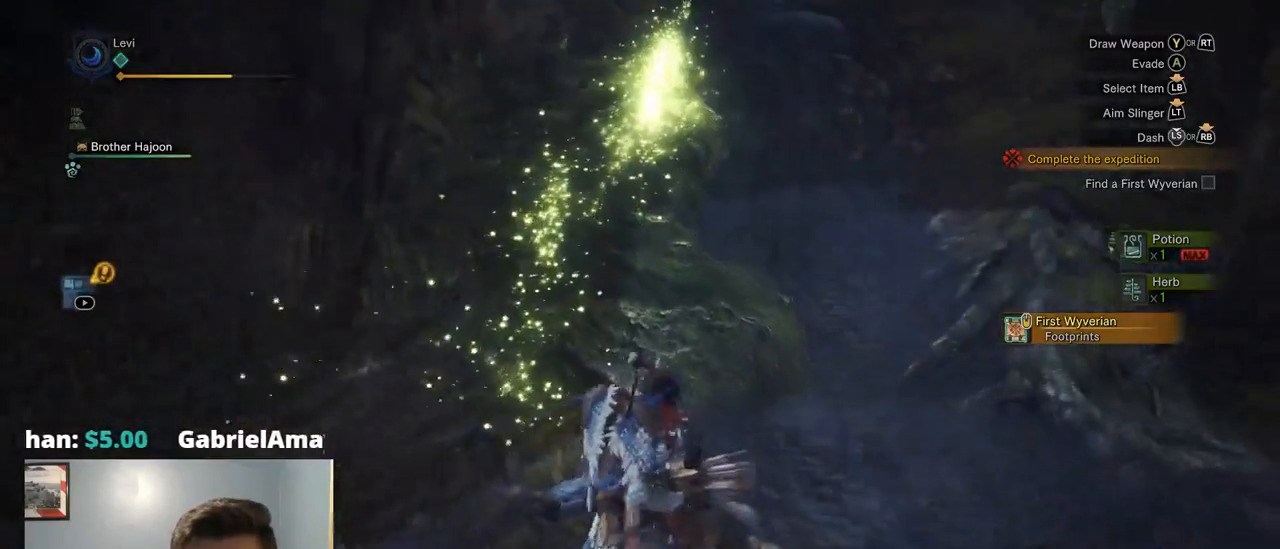
{"buttons": ["R1"], "left_stick": "up", "right_stick": "center", "events": [[400, "DPAD_UP", "down"], [434, "DPAD_UP", "up"]]}
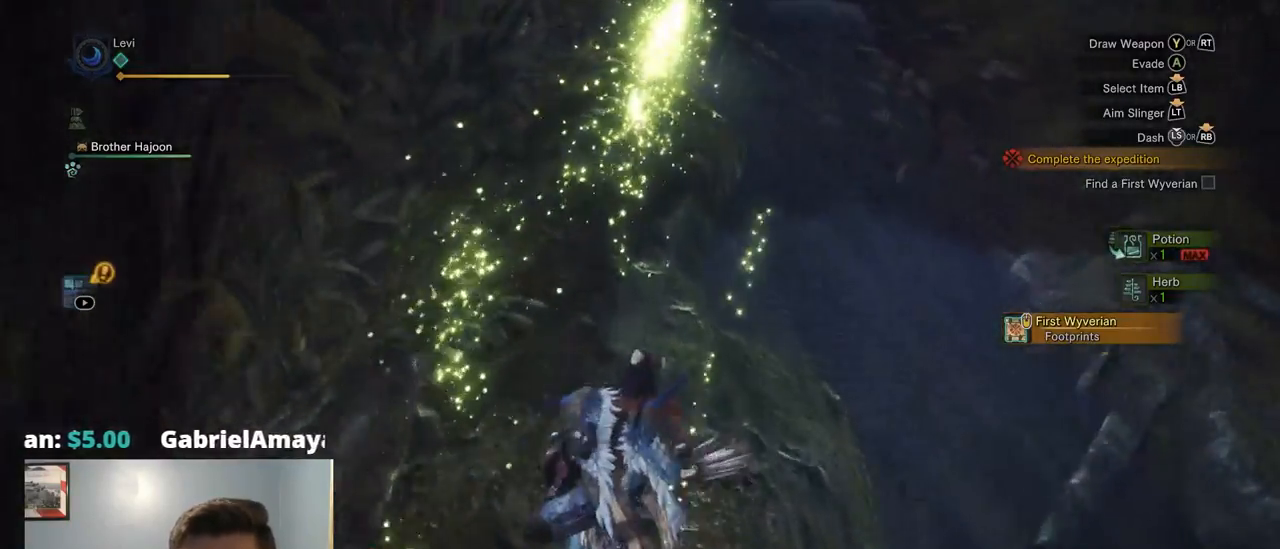
{"buttons": ["R1"], "left_stick": "up", "right_stick": "up", "events": [[384, "right_stick", "up-left"], [450, "right_stick", "up"]]}
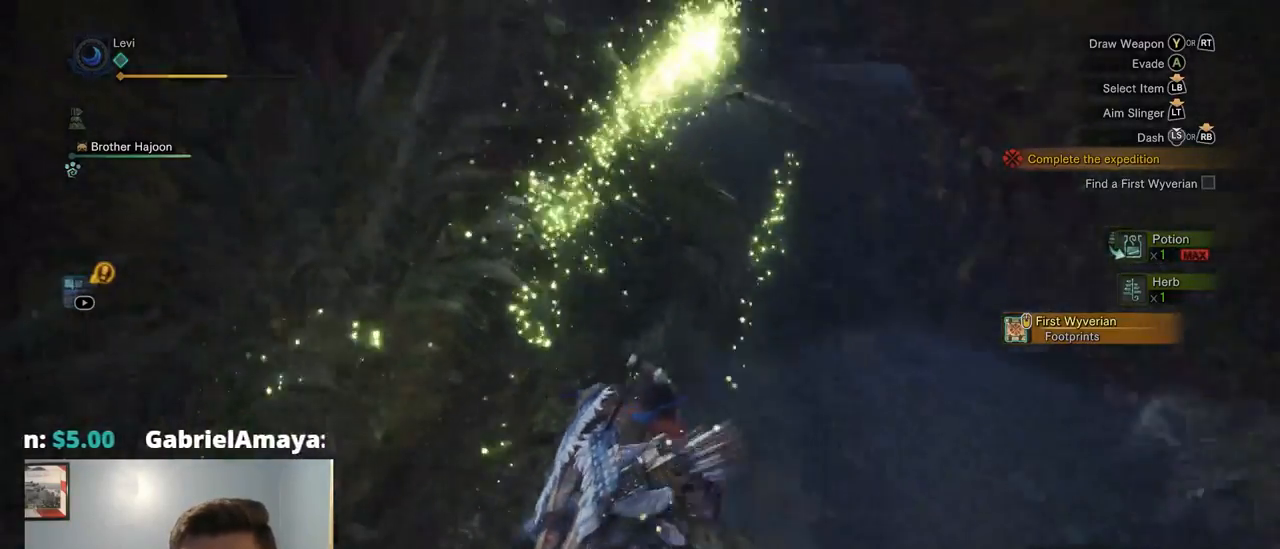
{"buttons": ["R1"], "left_stick": "up", "right_stick": "up-left", "events": [[67, "right_stick", "center"], [334, "right_stick", "up-left"]]}
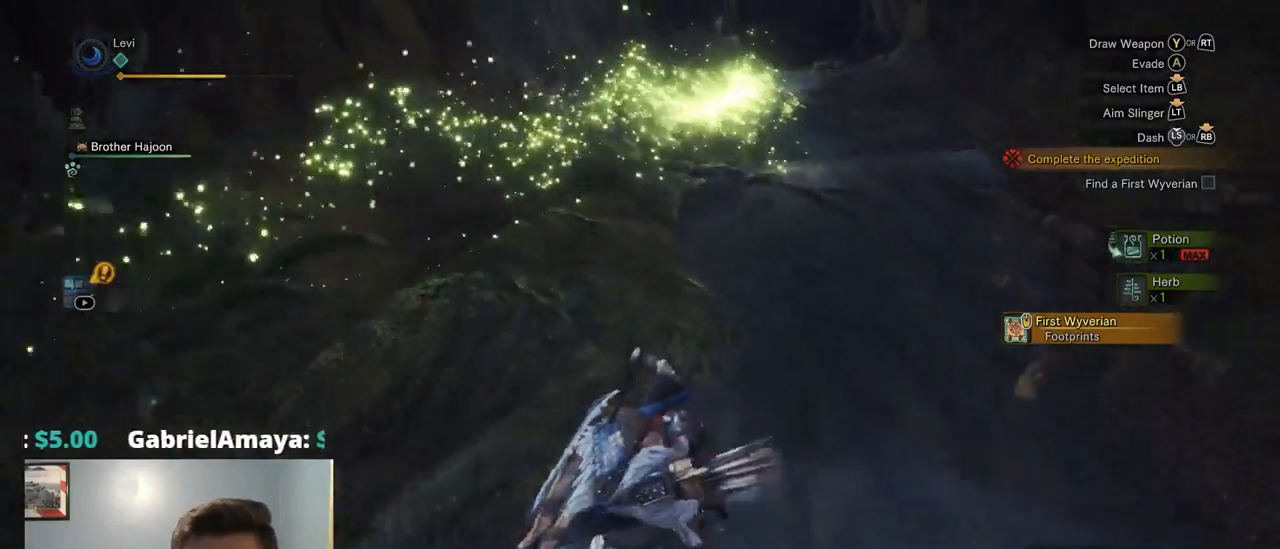
{"buttons": ["R1"], "left_stick": "up", "right_stick": "center", "events": [[84, "right_stick", "center"]]}
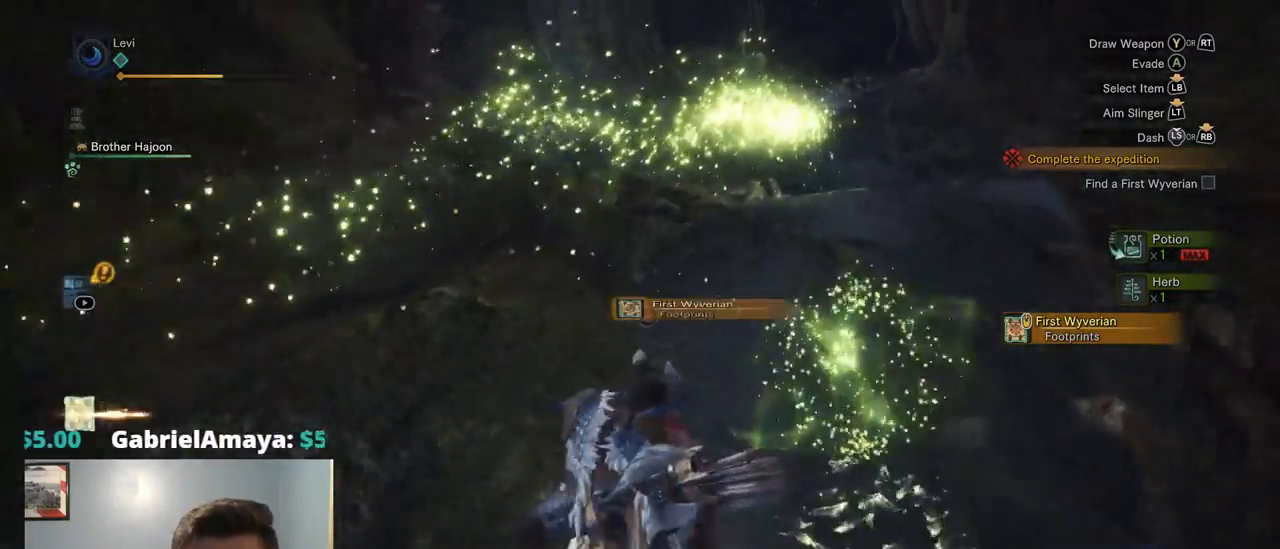
{"buttons": ["R1"], "left_stick": "up", "right_stick": "center", "events": []}
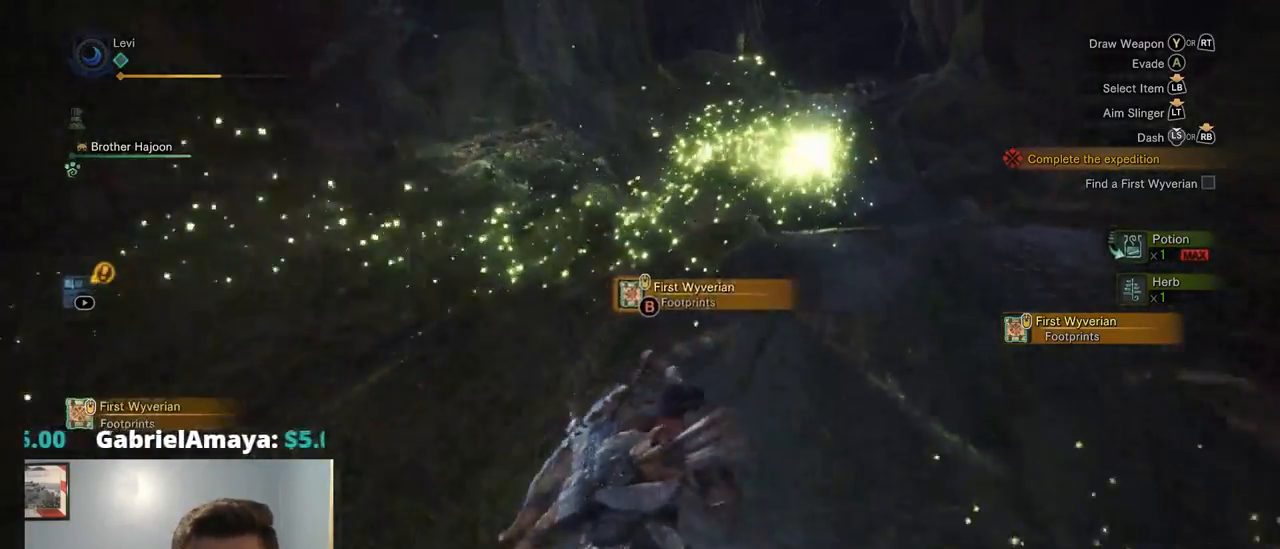
{"buttons": ["CIRCLE"], "left_stick": "left", "right_stick": "center", "events": [[117, "left_stick", "right"], [150, "R1", "up"], [234, "left_stick", "down"], [417, "CIRCLE", "down"], [500, "left_stick", "left"]]}
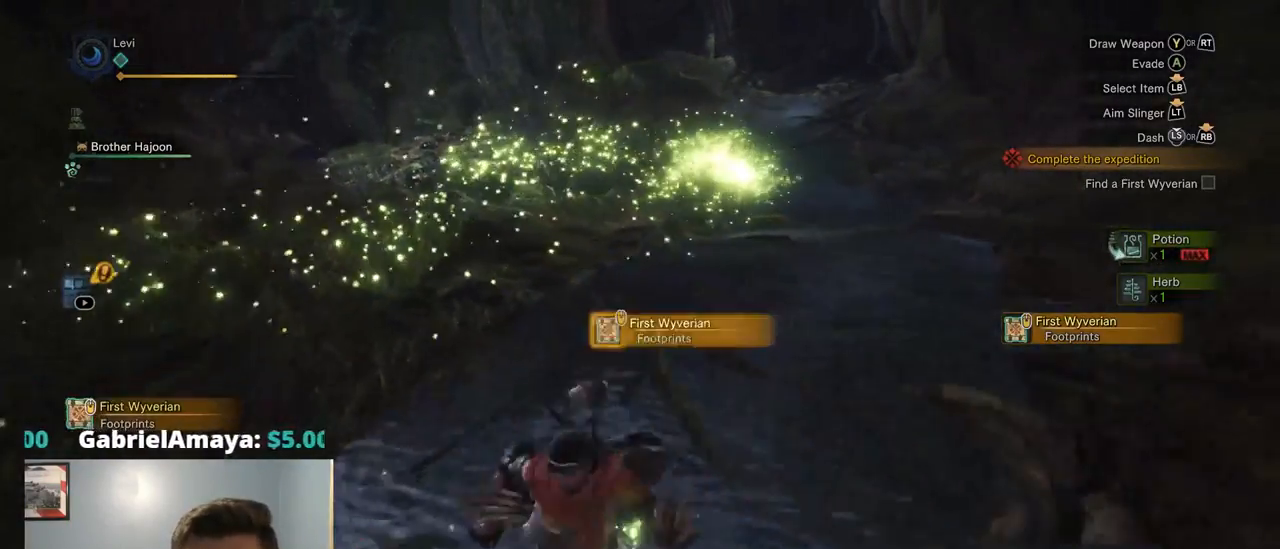
{"buttons": [], "left_stick": "up", "right_stick": "center", "events": [[50, "CROSS", "down"], [100, "CROSS", "up"], [150, "left_stick", "up"], [200, "L2", "down"], [234, "CIRCLE", "up"], [267, "L2", "up"]]}
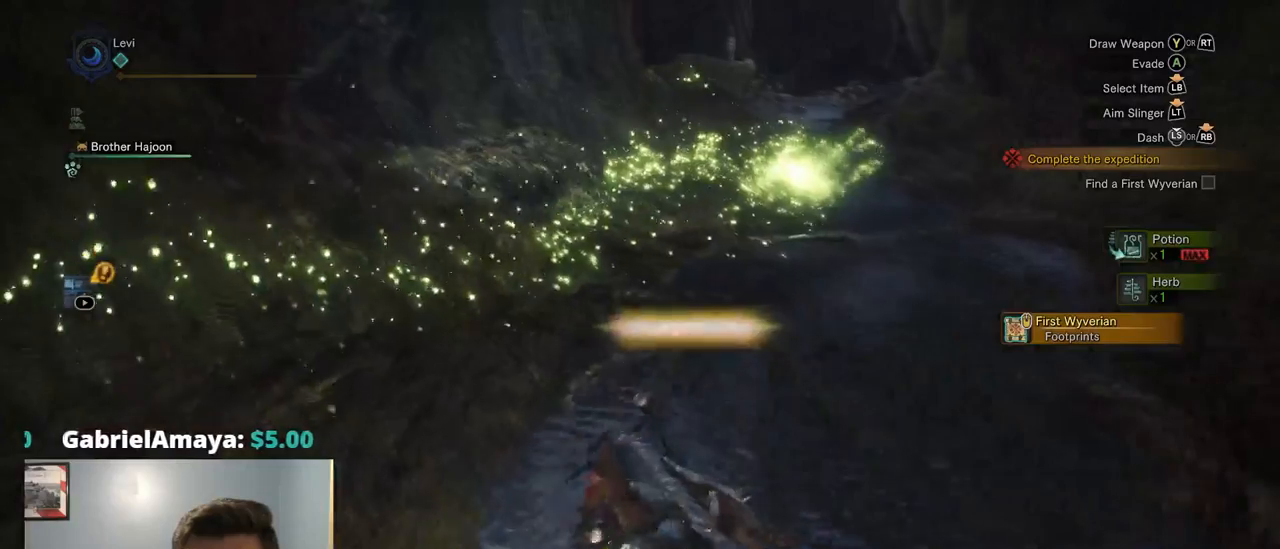
{"buttons": ["R1"], "left_stick": "up", "right_stick": "center", "events": [[117, "R1", "down"]]}
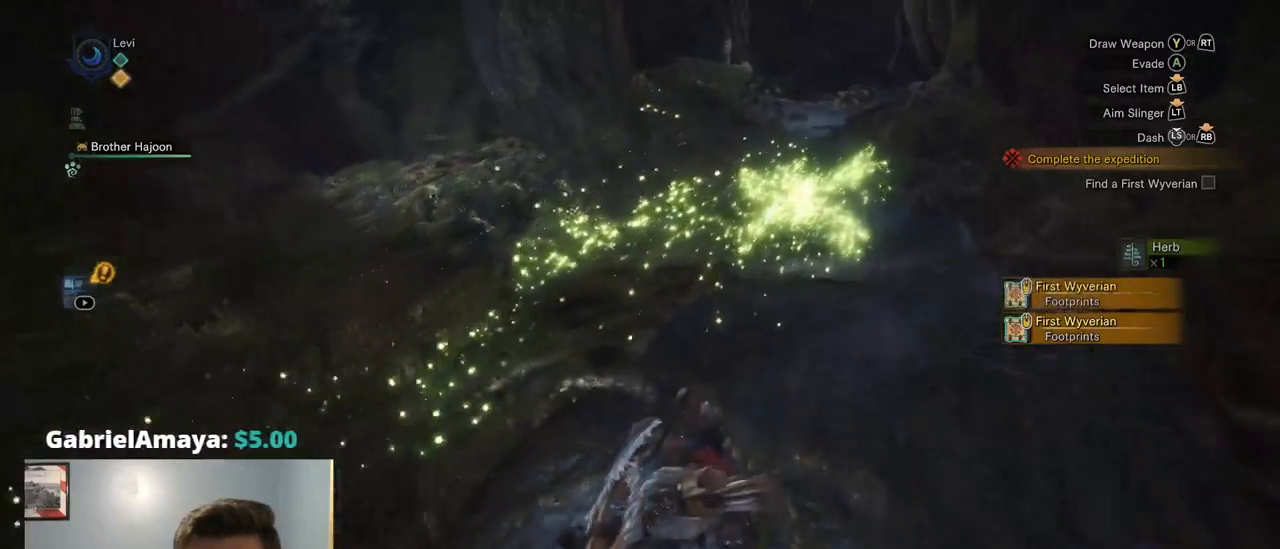
{"buttons": ["R1"], "left_stick": "up", "right_stick": "center", "events": [[317, "right_stick", "down"], [450, "right_stick", "center"]]}
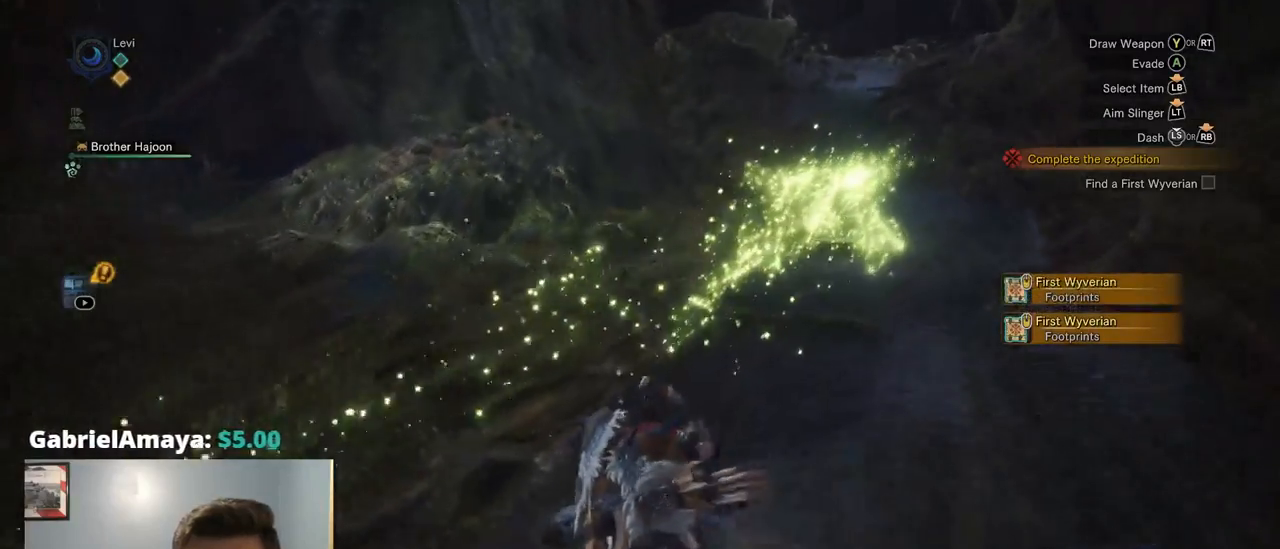
{"buttons": ["R1"], "left_stick": "up", "right_stick": "center", "events": []}
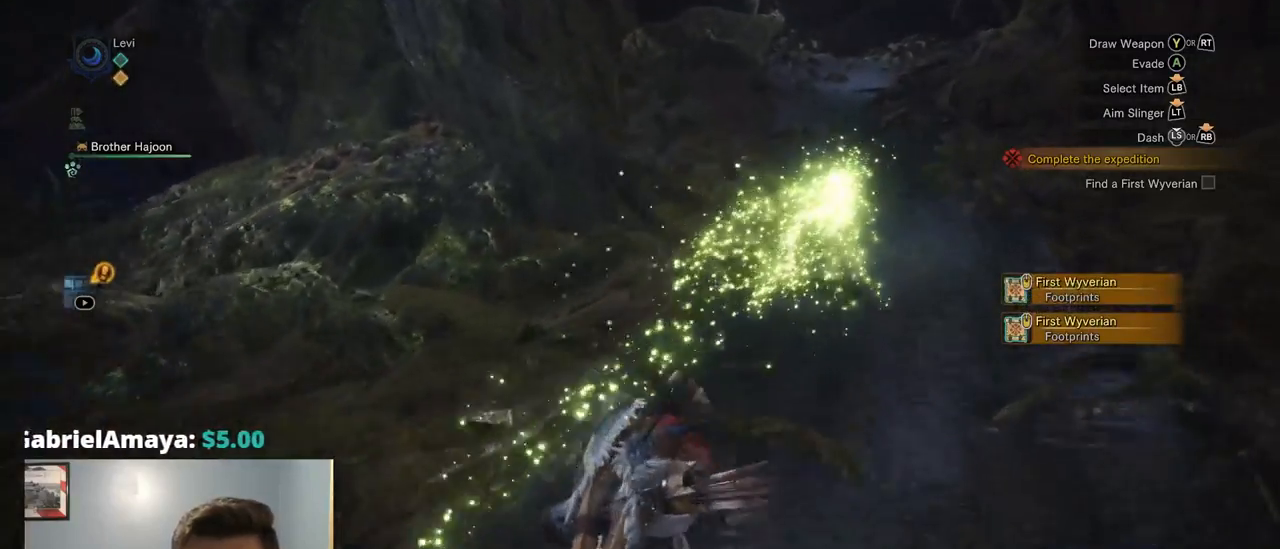
{"buttons": ["R1"], "left_stick": "up", "right_stick": "center", "events": []}
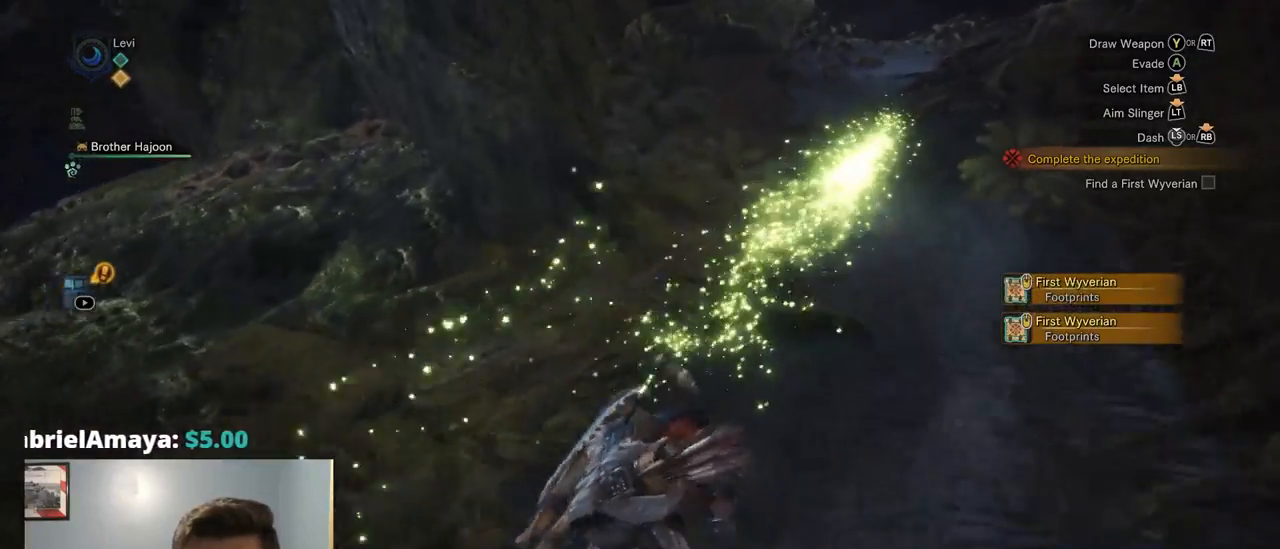
{"buttons": ["R1"], "left_stick": "up", "right_stick": "center", "events": []}
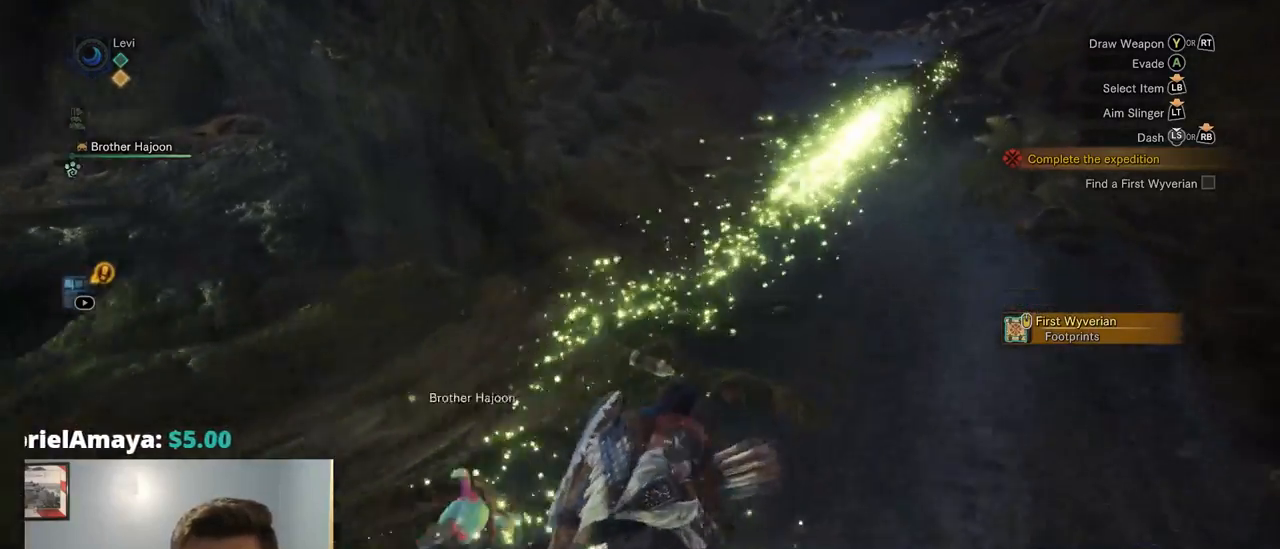
{"buttons": ["R1"], "left_stick": "up", "right_stick": "center", "events": []}
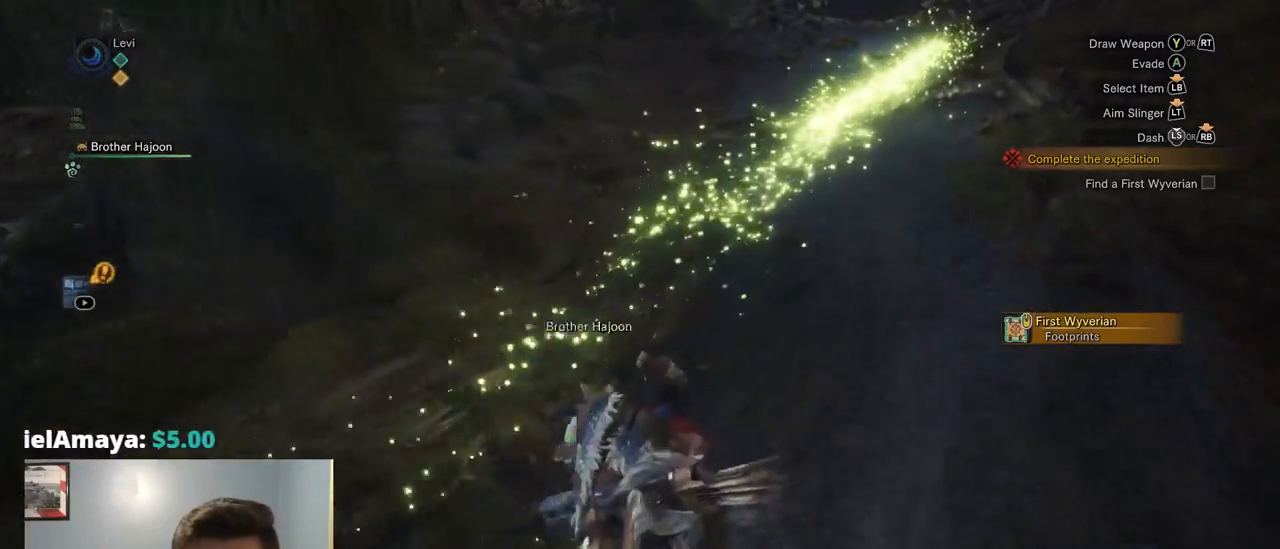
{"buttons": ["R1"], "left_stick": "up", "right_stick": "center", "events": []}
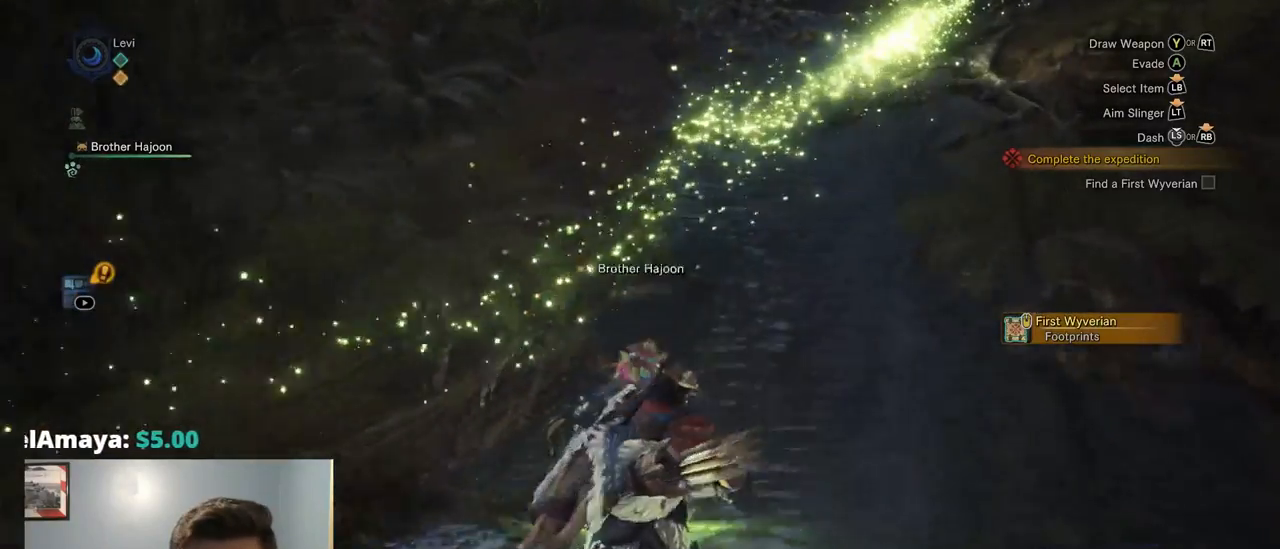
{"buttons": ["R1"], "left_stick": "up", "right_stick": "center"}
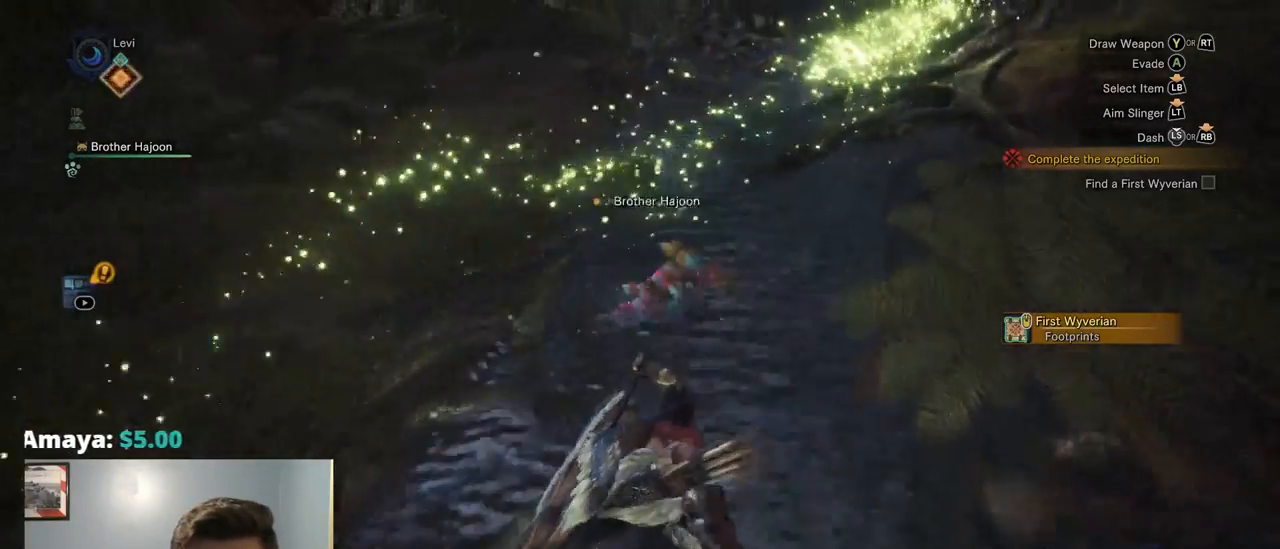
{"buttons": ["R1"], "left_stick": "up", "right_stick": "up-right", "events": [[434, "right_stick", "up-right"]]}
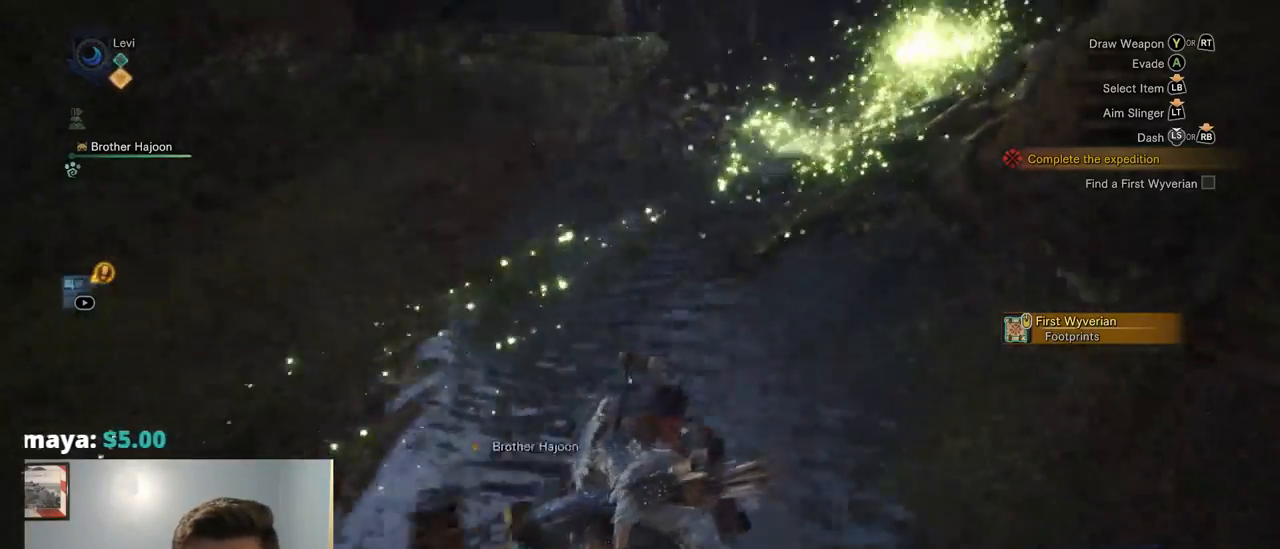
{"buttons": ["R1"], "left_stick": "up", "right_stick": "center", "events": [[150, "right_stick", "center"]]}
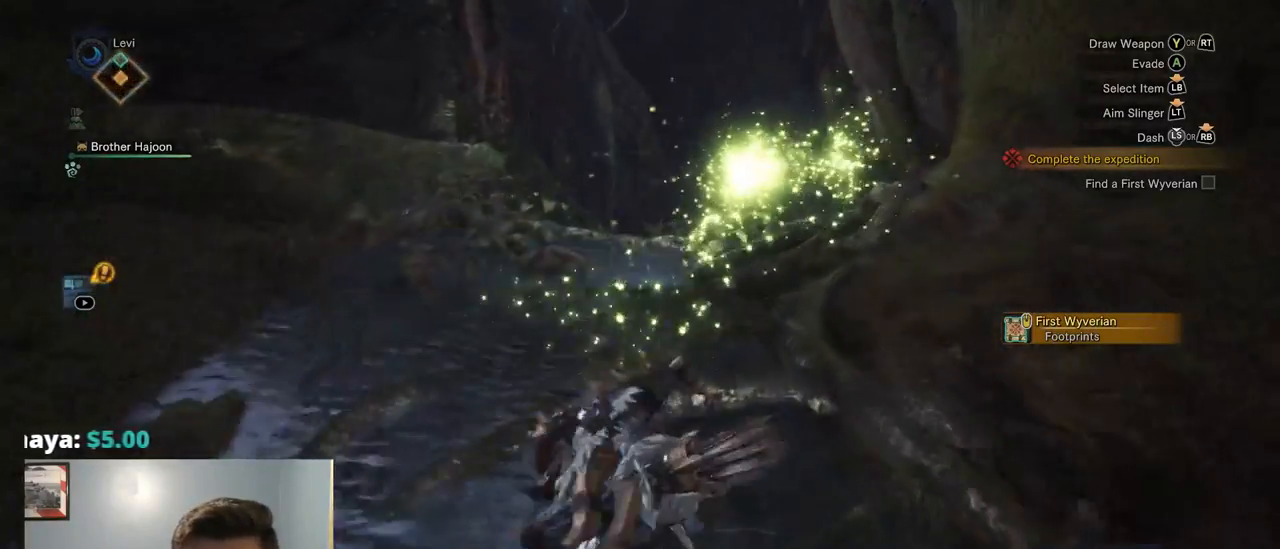
{"buttons": ["R1"], "left_stick": "up", "right_stick": "center", "events": []}
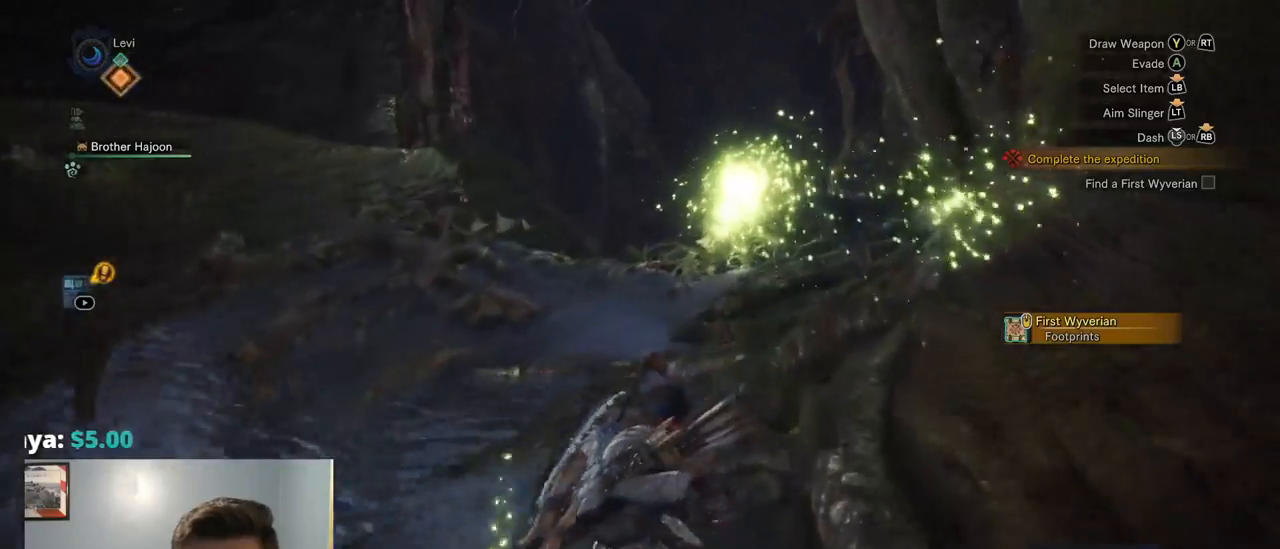
{"buttons": ["R1"], "left_stick": "up", "right_stick": "center", "events": [[317, "right_stick", "down"], [367, "right_stick", "down-left"], [500, "right_stick", "center"]]}
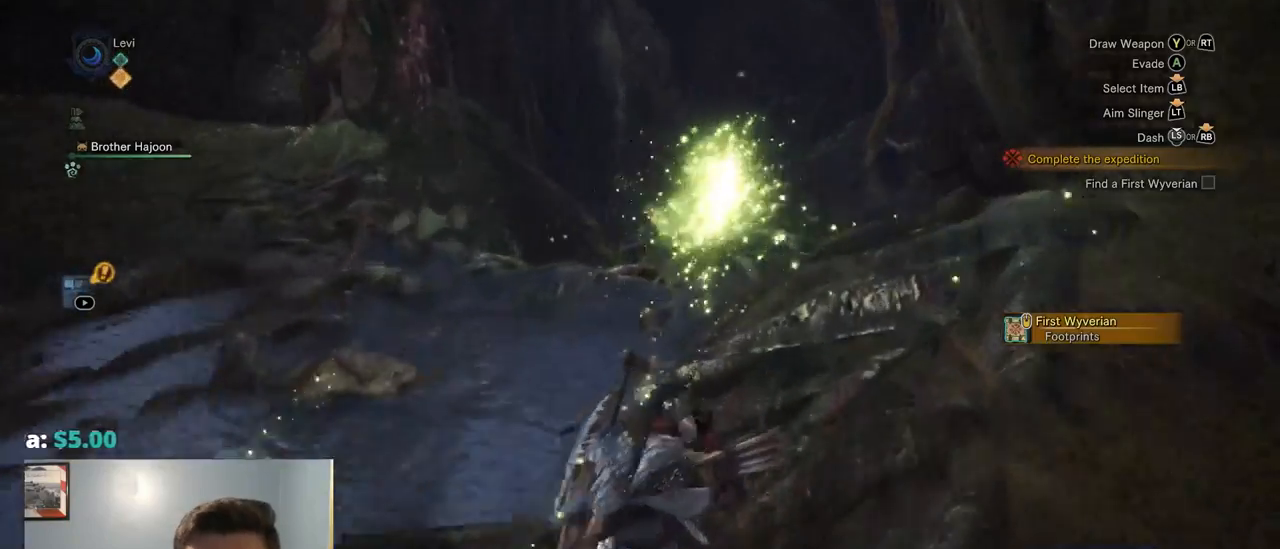
{"buttons": ["R1"], "left_stick": "up", "right_stick": "center", "events": []}
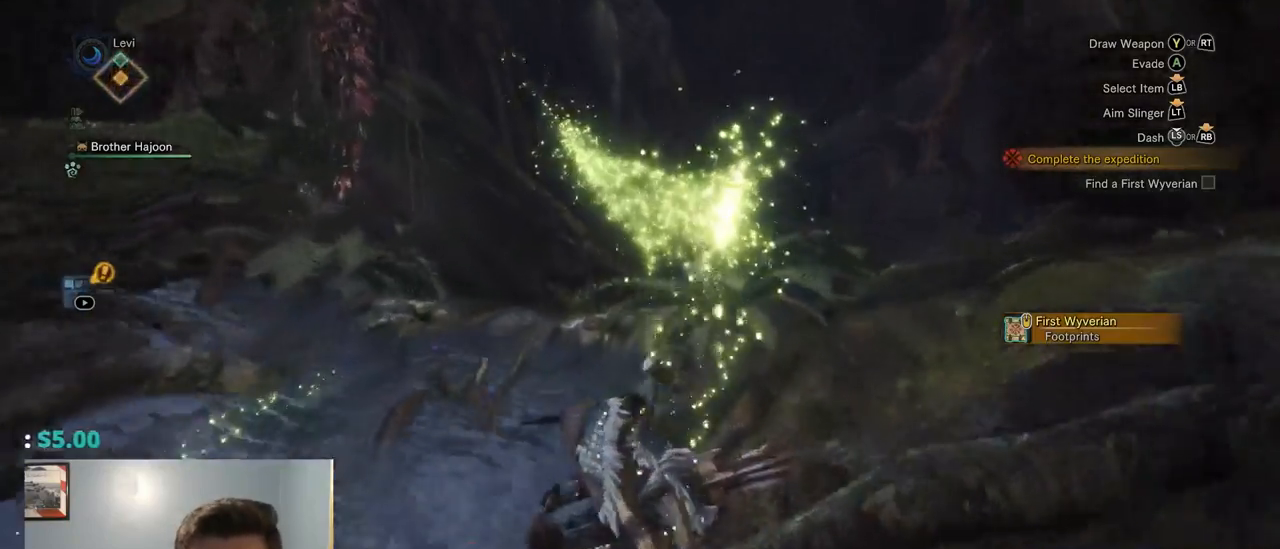
{"buttons": ["R1"], "left_stick": "up", "right_stick": "up-left", "events": [[300, "right_stick", "left"], [417, "right_stick", "up-left"]]}
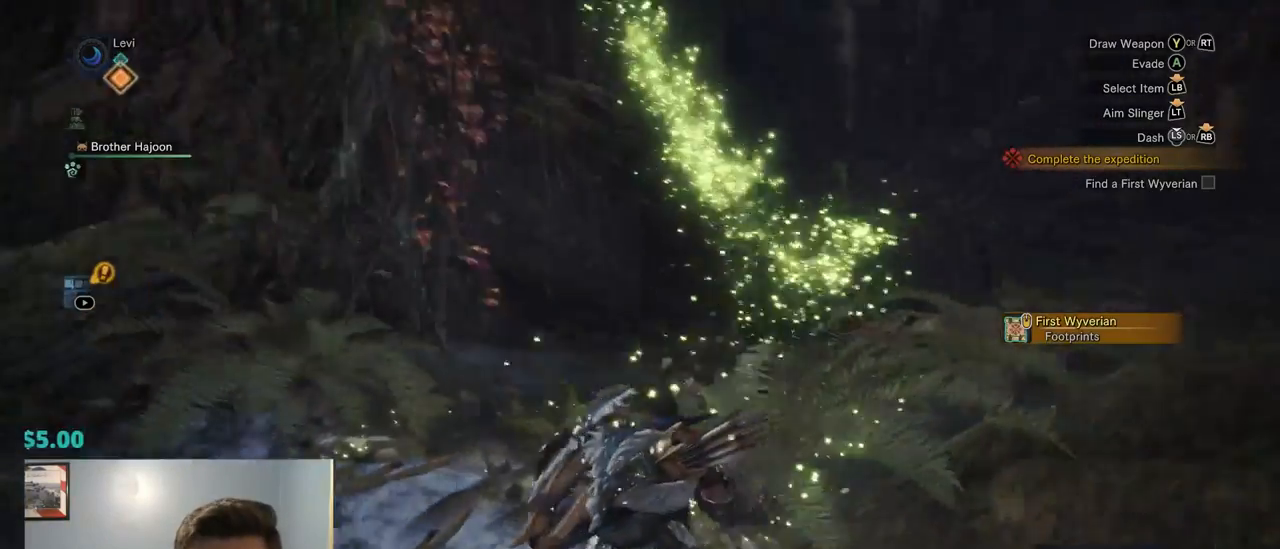
{"buttons": ["R1"], "left_stick": "up", "right_stick": "left", "events": [[84, "CROSS", "down"], [234, "right_stick", "left"], [250, "CROSS", "up"]]}
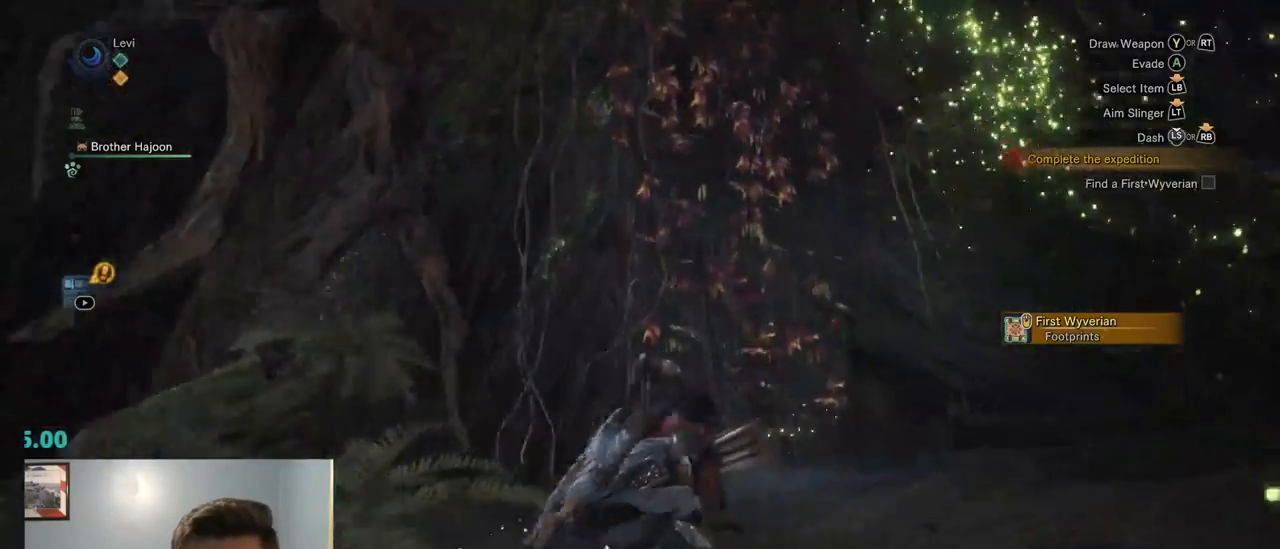
{"buttons": ["R1"], "left_stick": "up", "right_stick": "up-left", "events": [[34, "right_stick", "up"], [367, "right_stick", "up-left"]]}
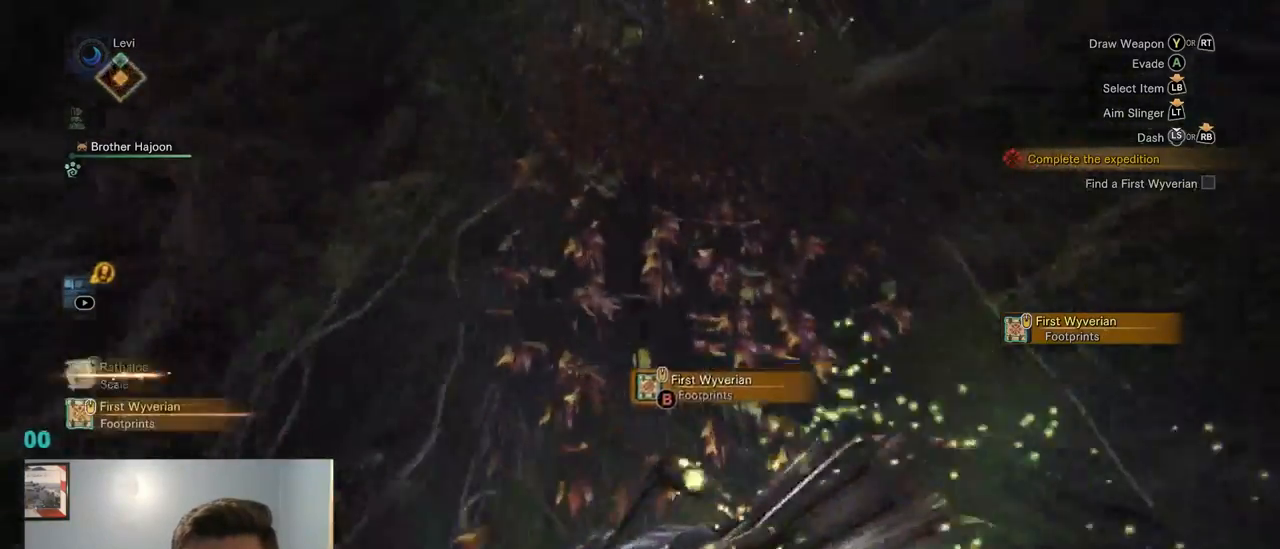
{"buttons": ["CROSS", "R1"], "left_stick": "up", "right_stick": "up-left"}
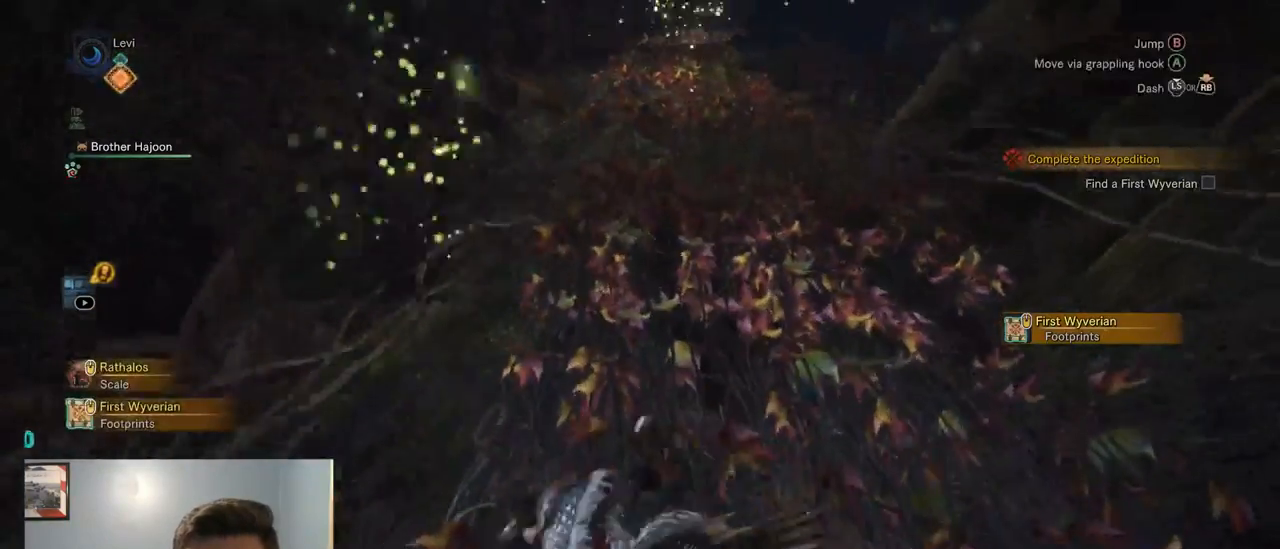
{"buttons": ["R1"], "left_stick": "up", "right_stick": "center", "events": [[134, "right_stick", "center"], [434, "SELECT", "down"], [450, "SELECT", "up"], [500, "CROSS", "up"]]}
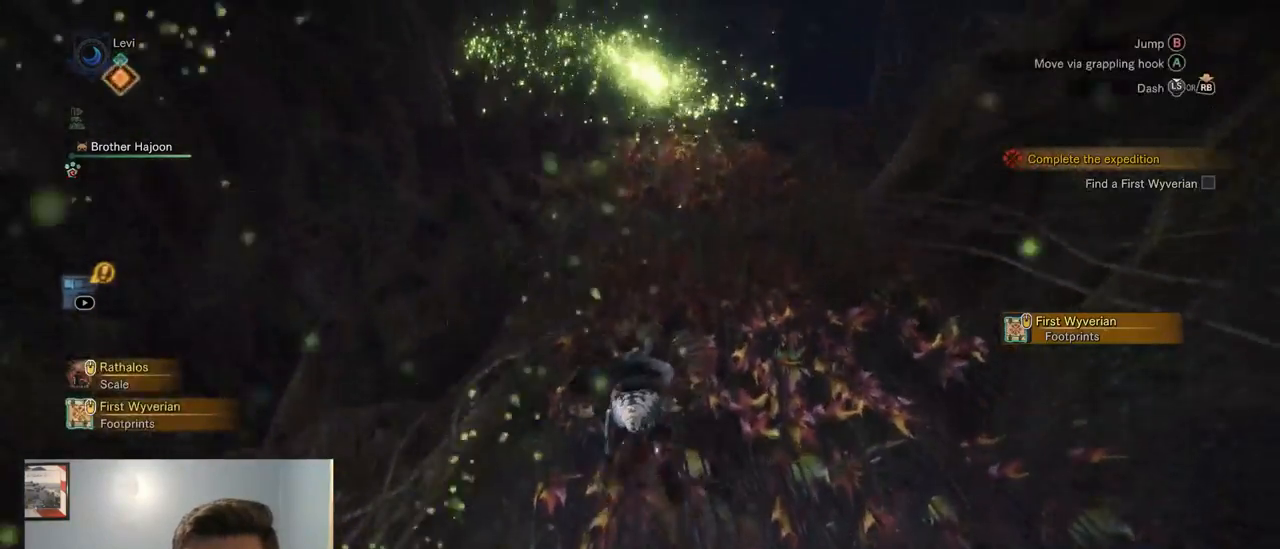
{"buttons": ["CROSS", "R1"], "left_stick": "up", "right_stick": "center", "events": [[250, "CROSS", "down"], [317, "CROSS", "up"], [450, "CROSS", "down"]]}
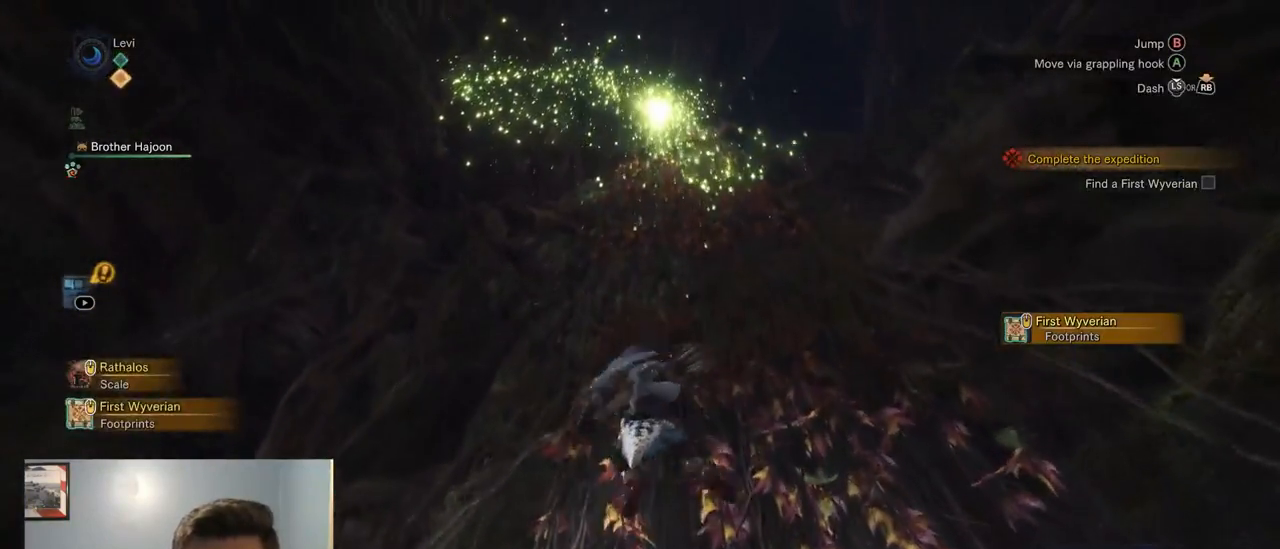
{"buttons": ["R1"], "left_stick": "up", "right_stick": "center", "events": [[17, "CROSS", "up"], [117, "CROSS", "down"], [217, "CROSS", "up"], [317, "CROSS", "down"], [417, "CROSS", "up"]]}